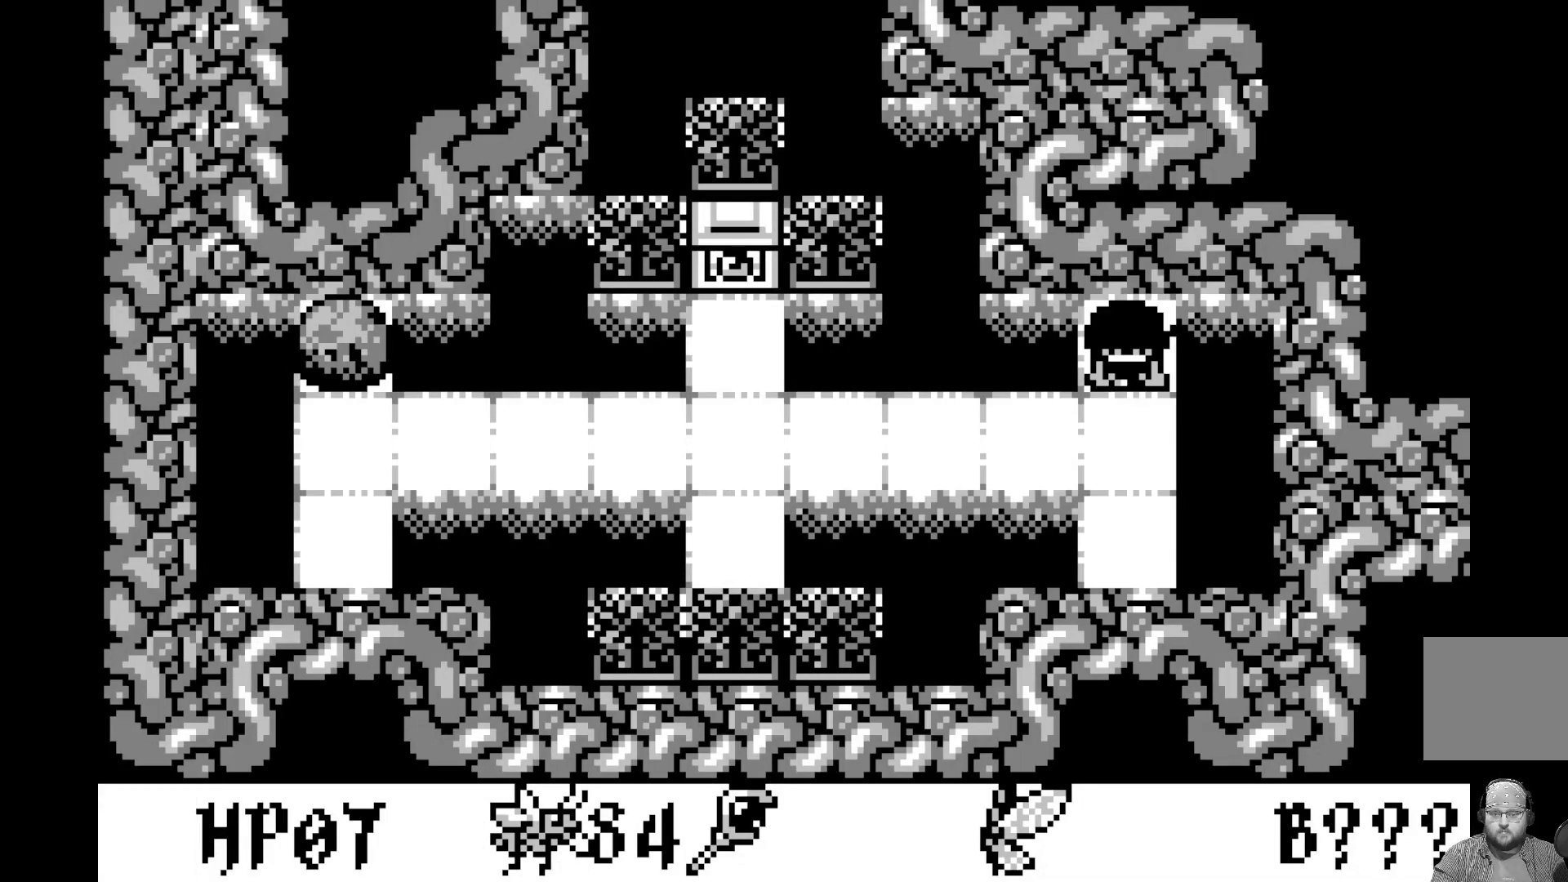
Gameplay with a controller (Xbox layout); each line is a JSON object with the inputs held at the frame after it. "events" lists button and stick changes between this image and that frame as [ms after this image, input, new state], when the widget could be followed in between. Not read: right_stick.
{"buttons": ["DPAD_DOWN"], "left_stick": "center", "events": [[483, "DPAD_DOWN", "down"]]}
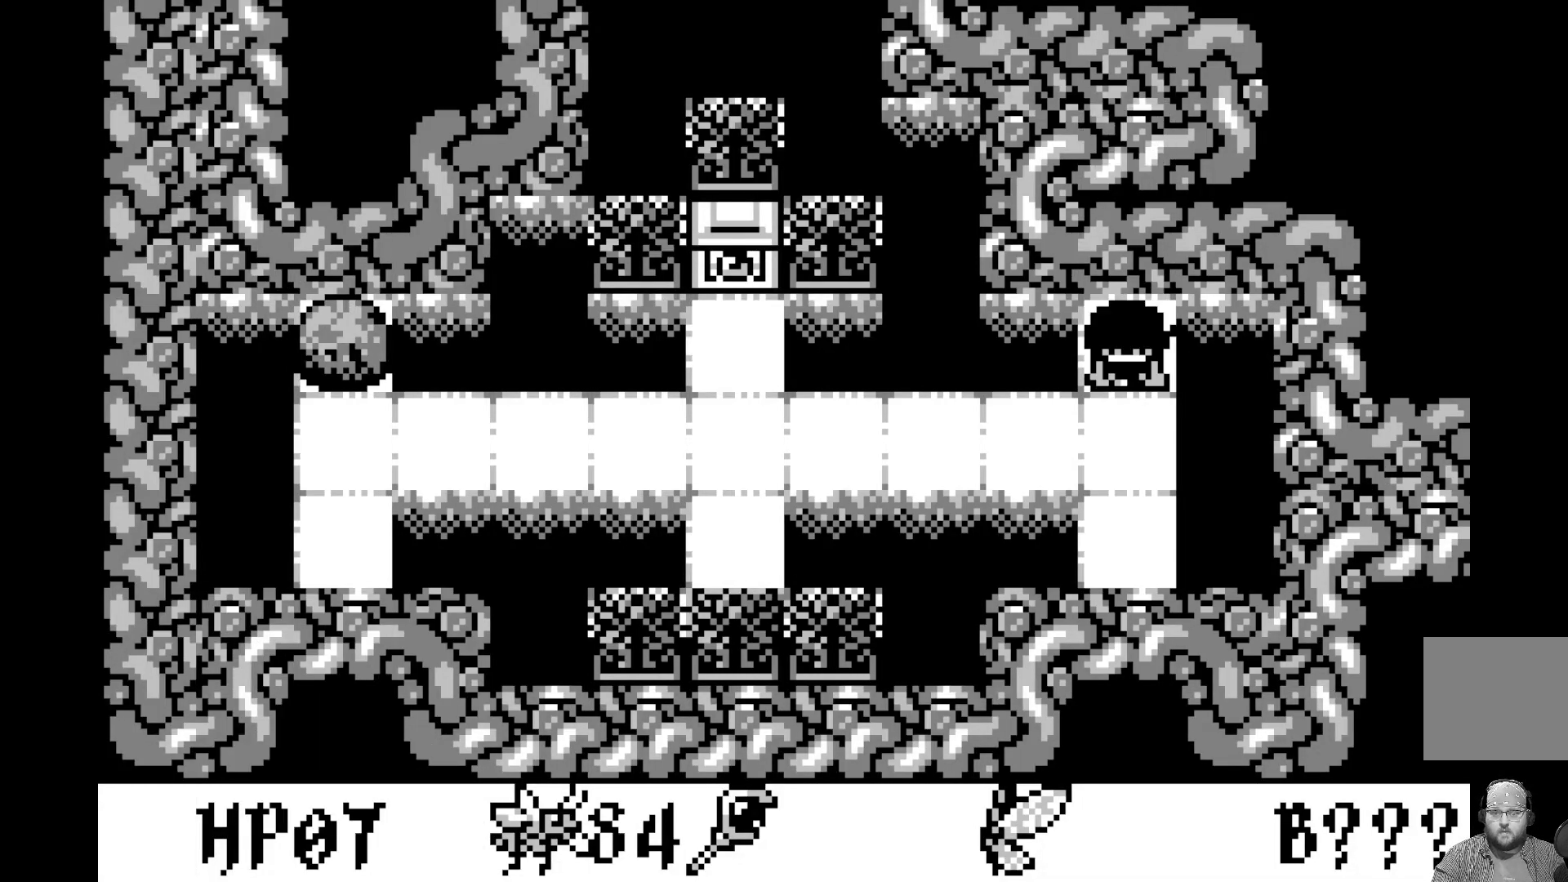
{"buttons": [], "left_stick": "center", "events": [[67, "DPAD_DOWN", "up"]]}
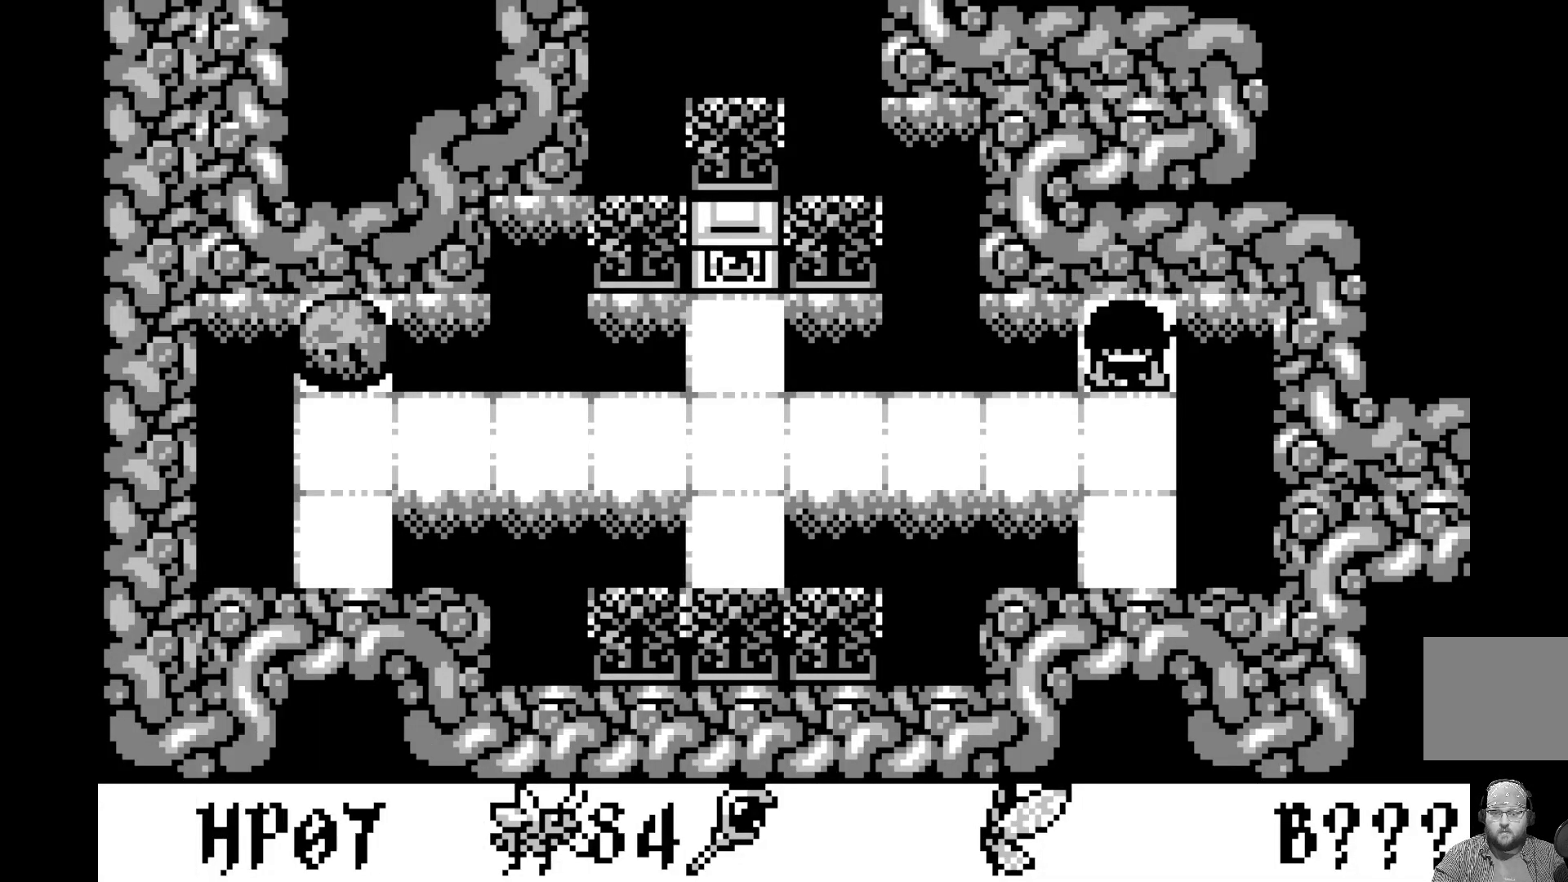
{"buttons": [], "left_stick": "center", "events": []}
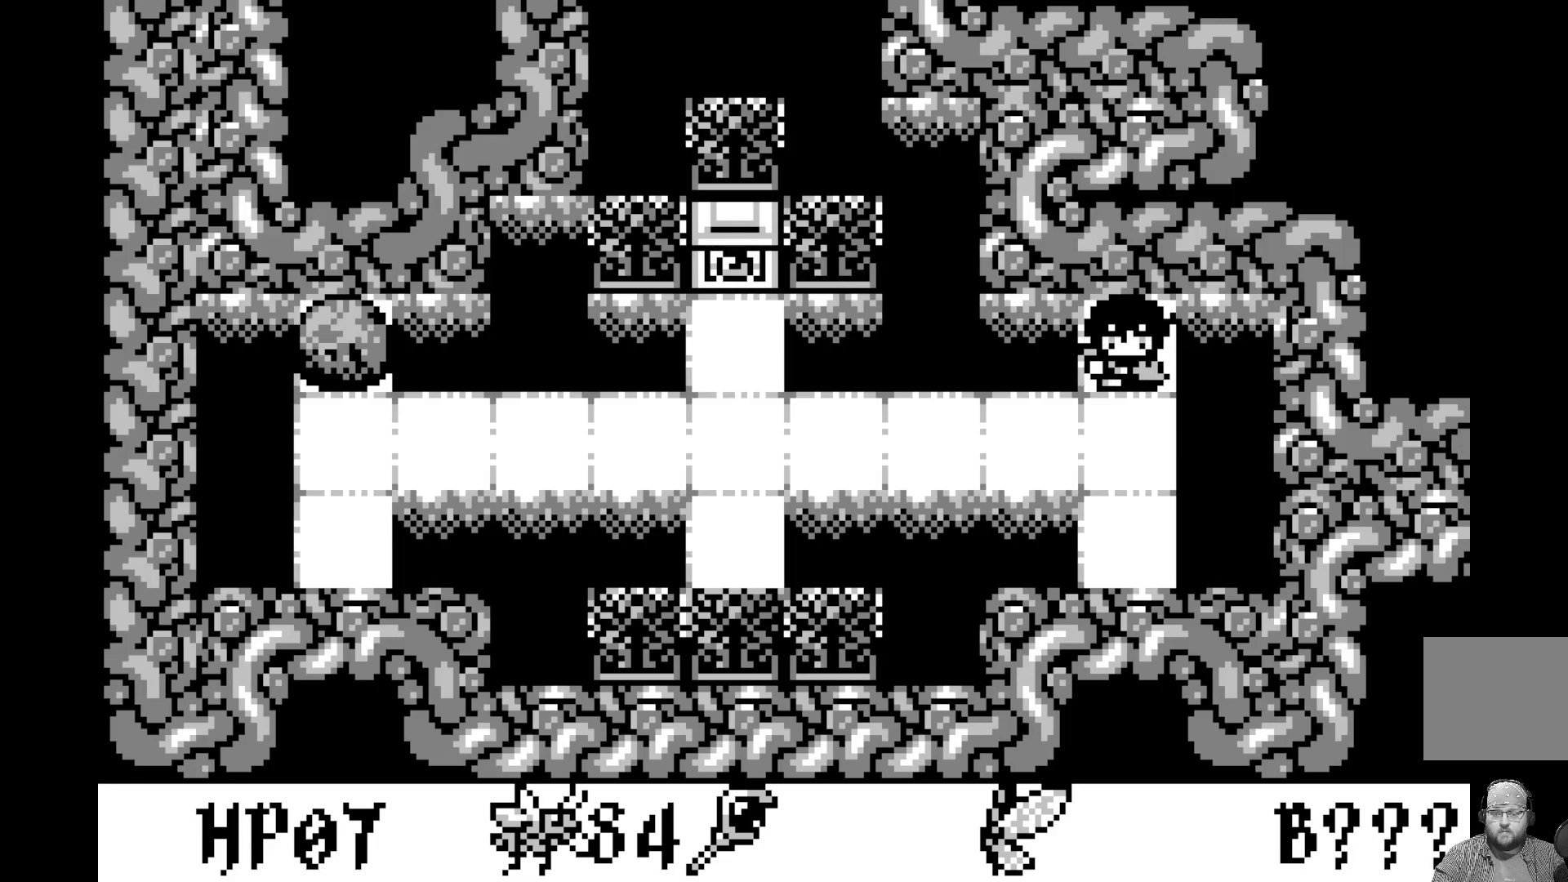
{"buttons": [], "left_stick": "center", "events": [[250, "DPAD_DOWN", "down"], [367, "DPAD_DOWN", "up"]]}
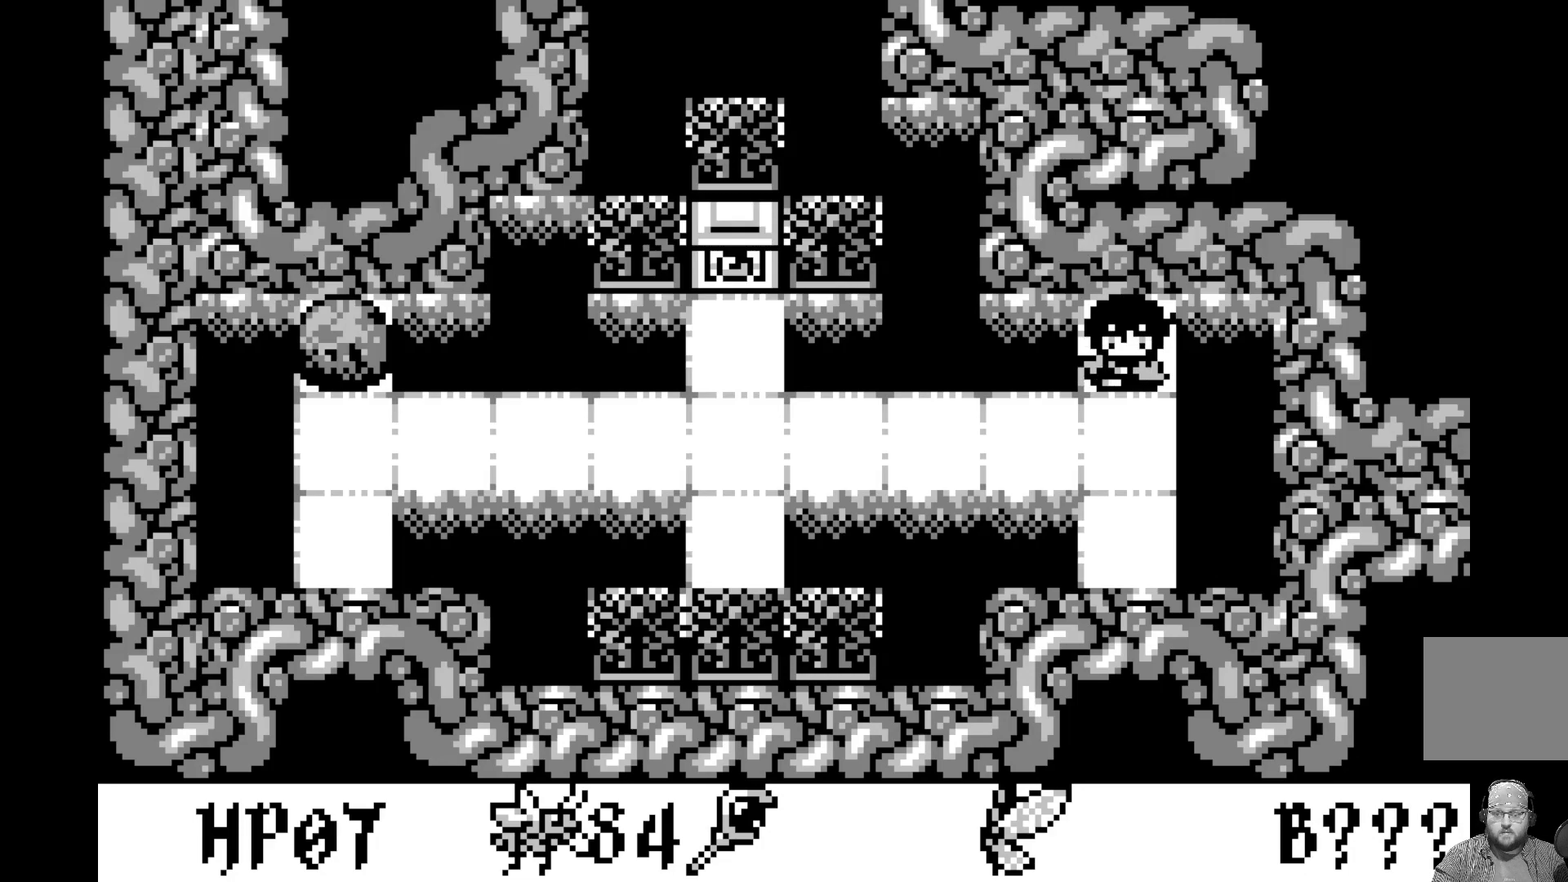
{"buttons": [], "left_stick": "center", "events": [[317, "DPAD_DOWN", "down"], [450, "DPAD_DOWN", "up"]]}
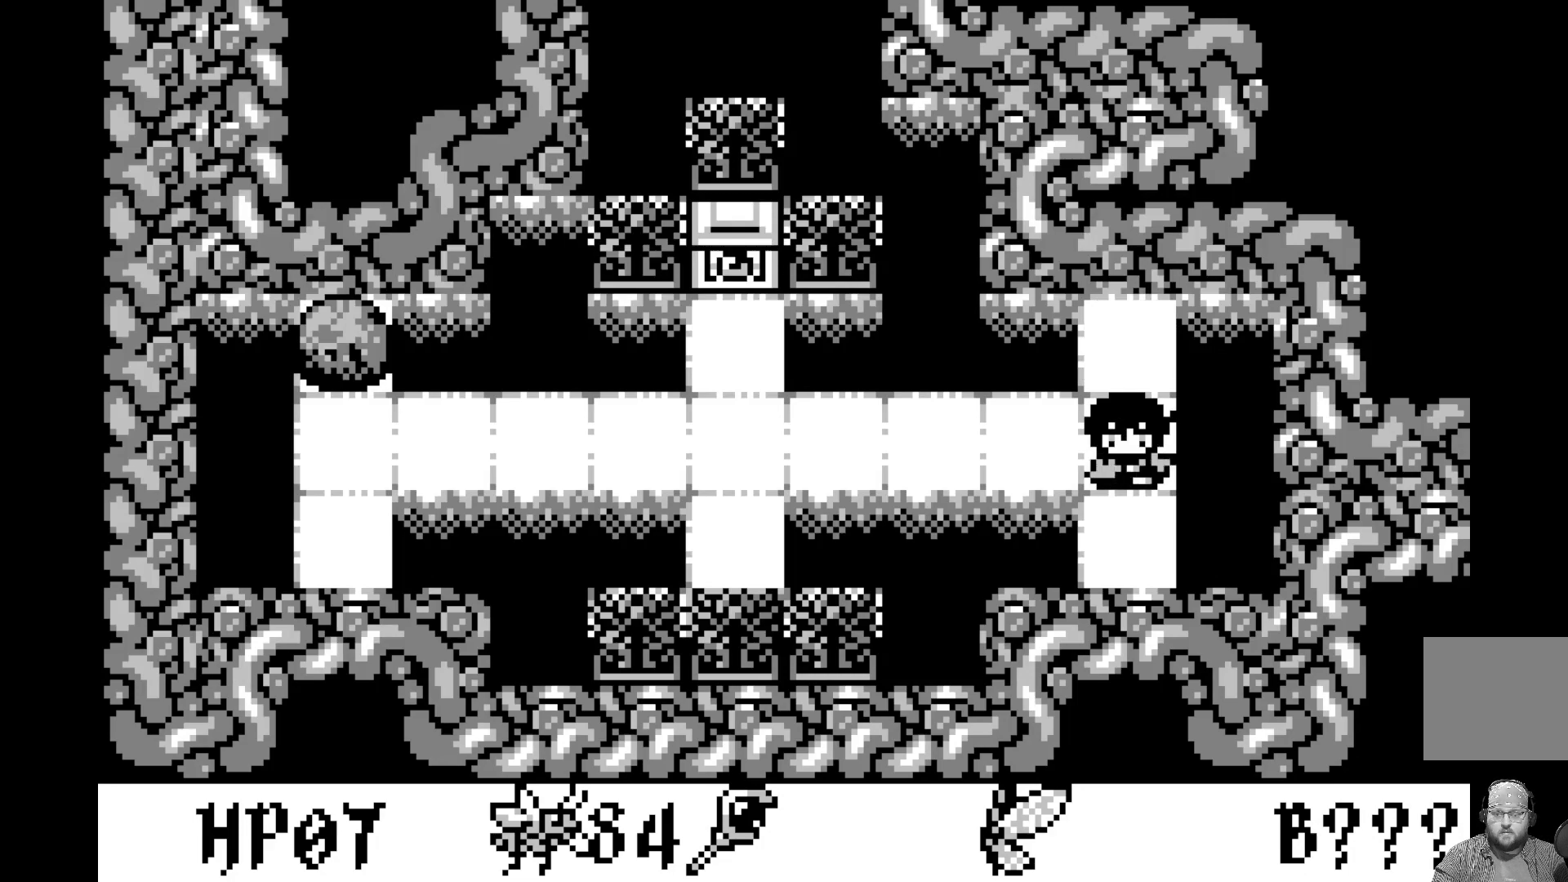
{"buttons": [], "left_stick": "center", "events": [[200, "DPAD_LEFT", "down"], [300, "DPAD_LEFT", "up"], [383, "DPAD_LEFT", "down"], [500, "DPAD_LEFT", "up"]]}
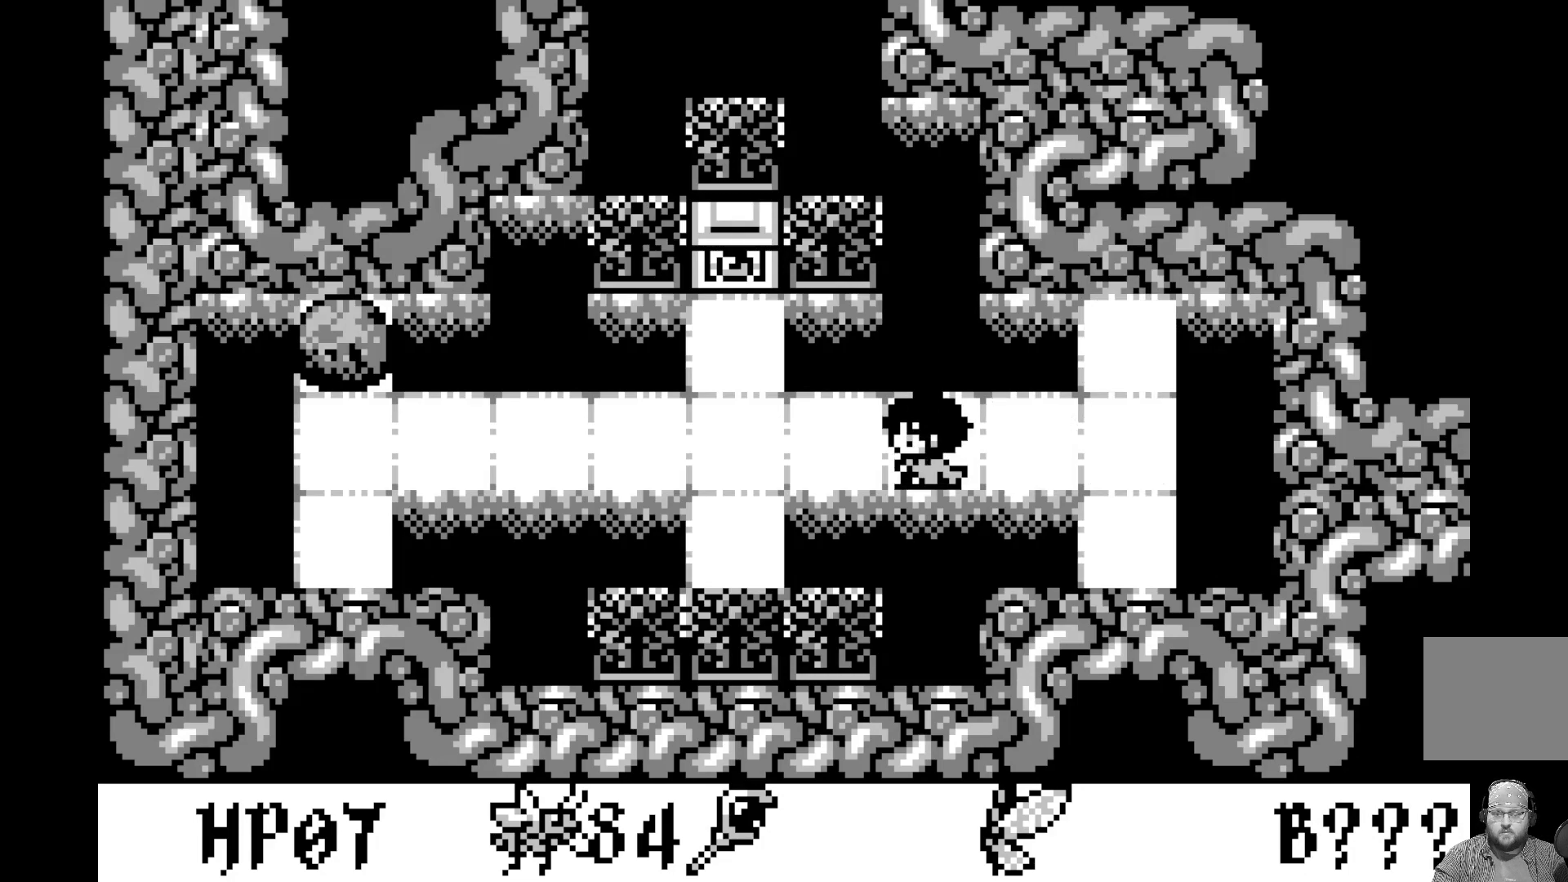
{"buttons": [], "left_stick": "center", "events": [[83, "DPAD_LEFT", "down"], [183, "DPAD_LEFT", "up"], [300, "DPAD_LEFT", "down"], [383, "DPAD_LEFT", "up"]]}
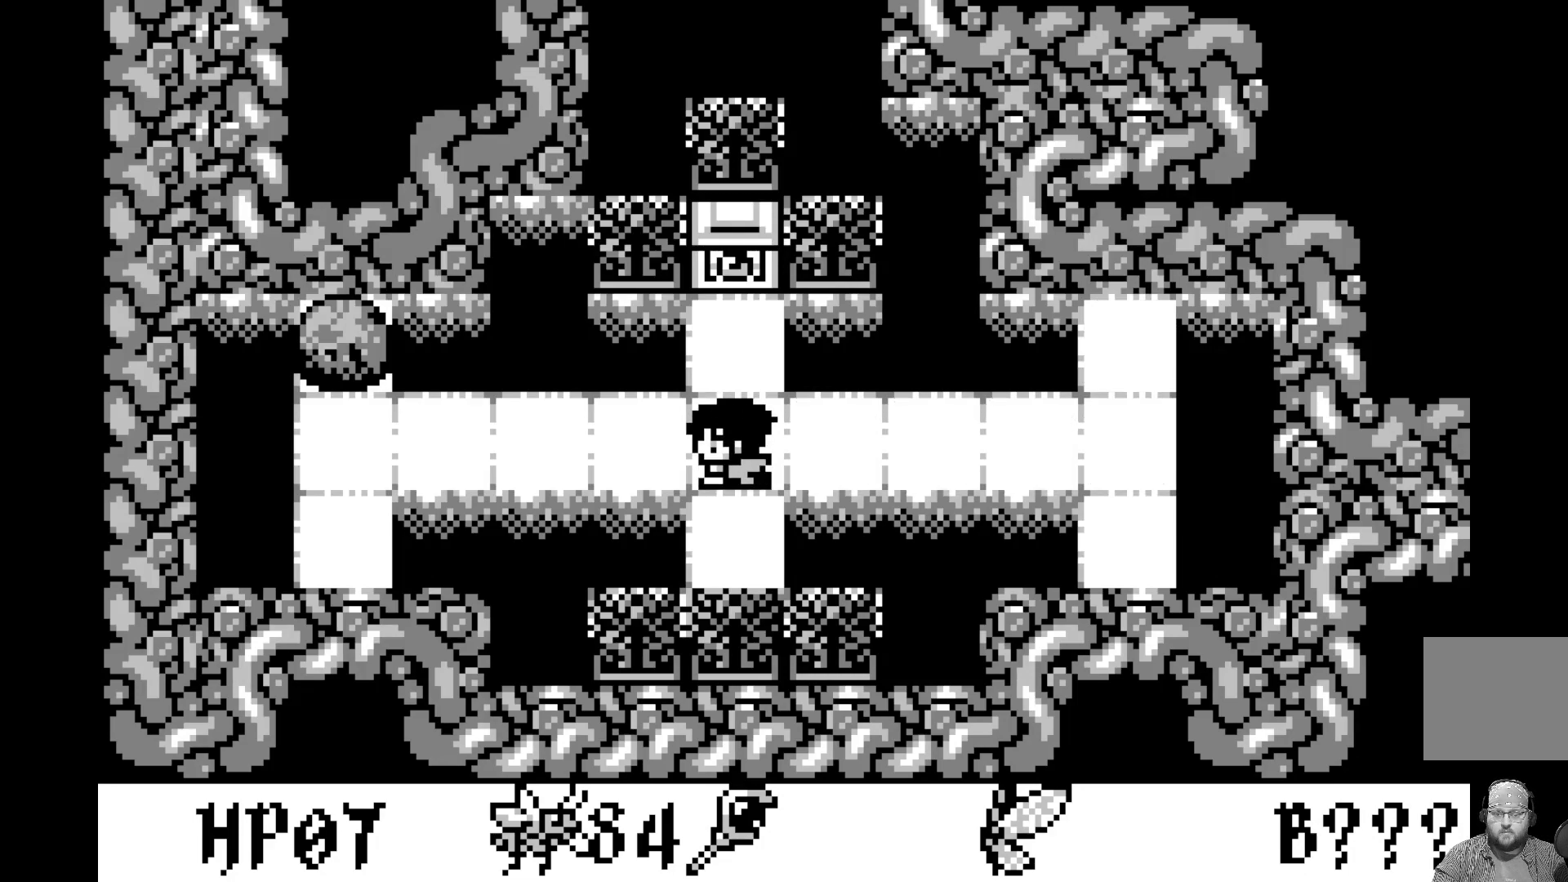
{"buttons": ["A"], "left_stick": "center", "events": [[100, "DPAD_UP", "down"], [167, "DPAD_UP", "up"], [400, "A", "down"]]}
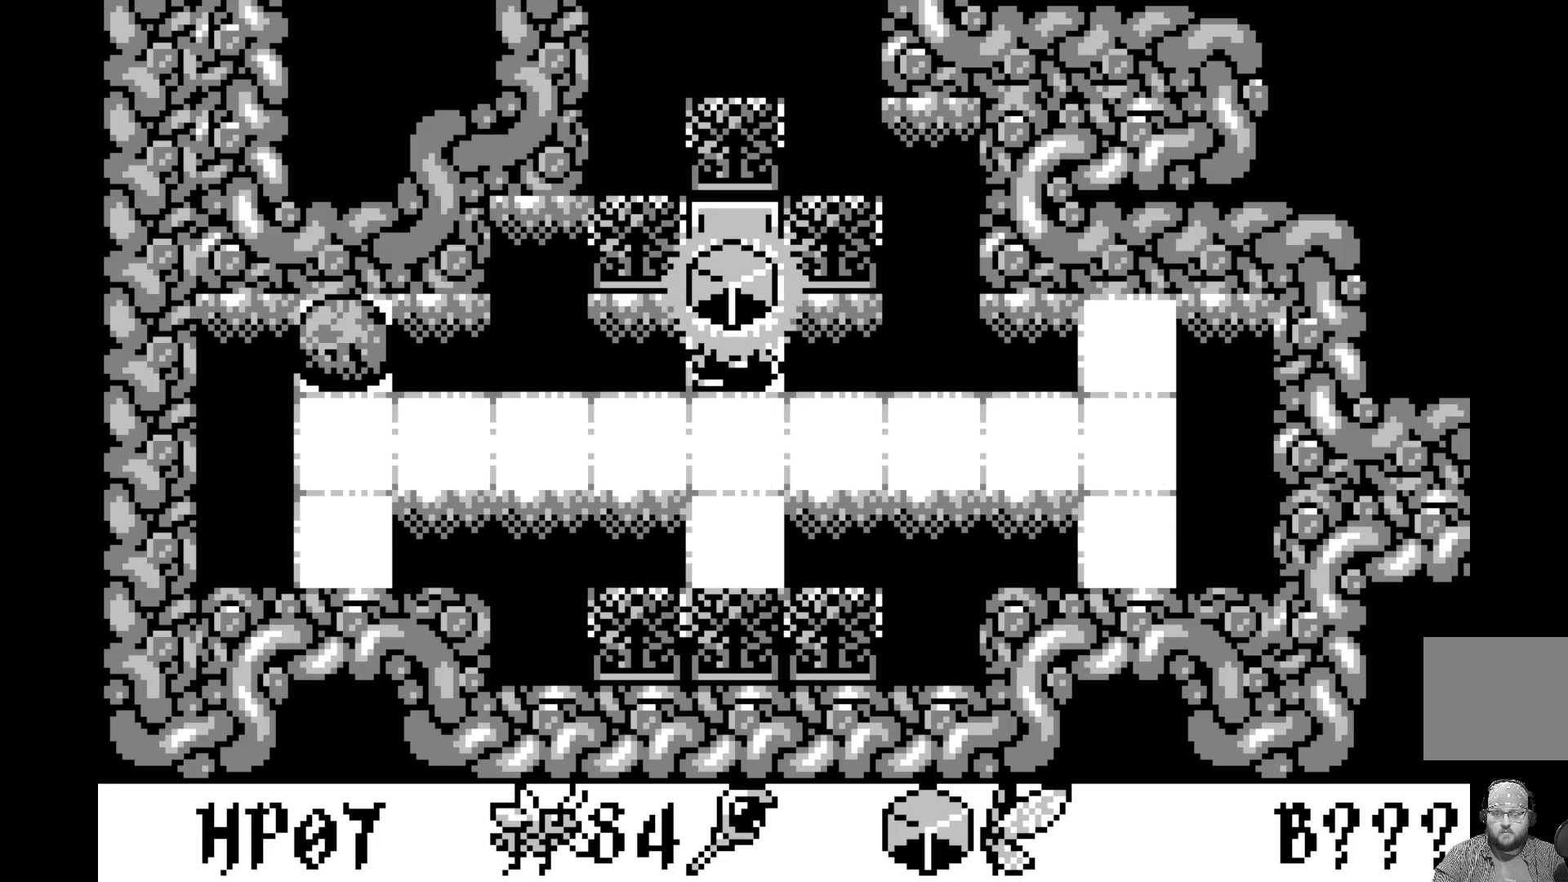
{"buttons": [], "left_stick": "center", "events": [[83, "A", "up"]]}
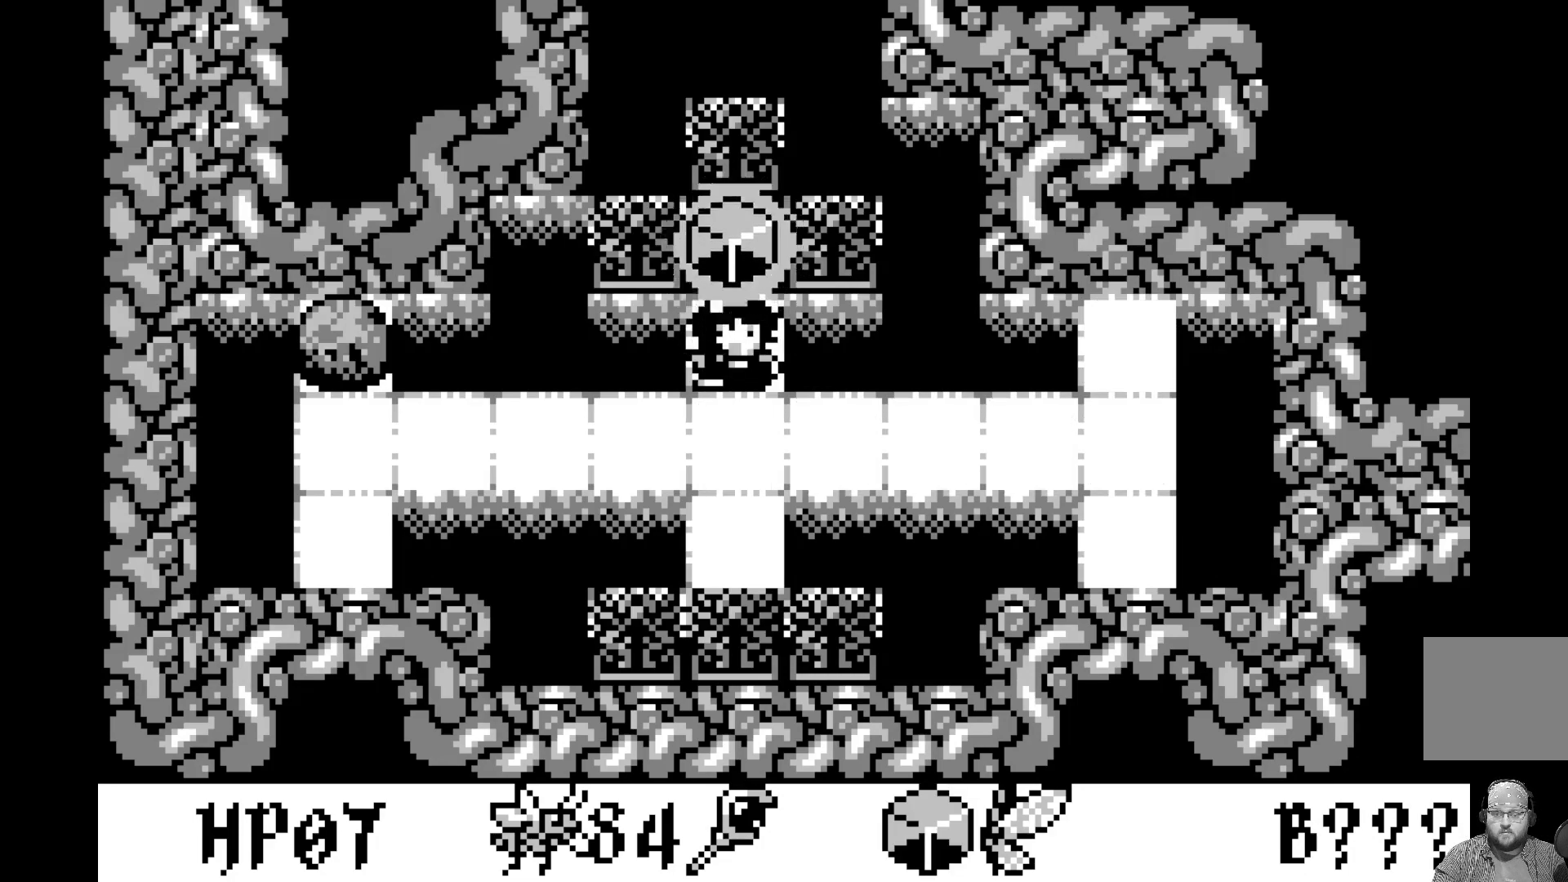
{"buttons": [], "left_stick": "center", "events": []}
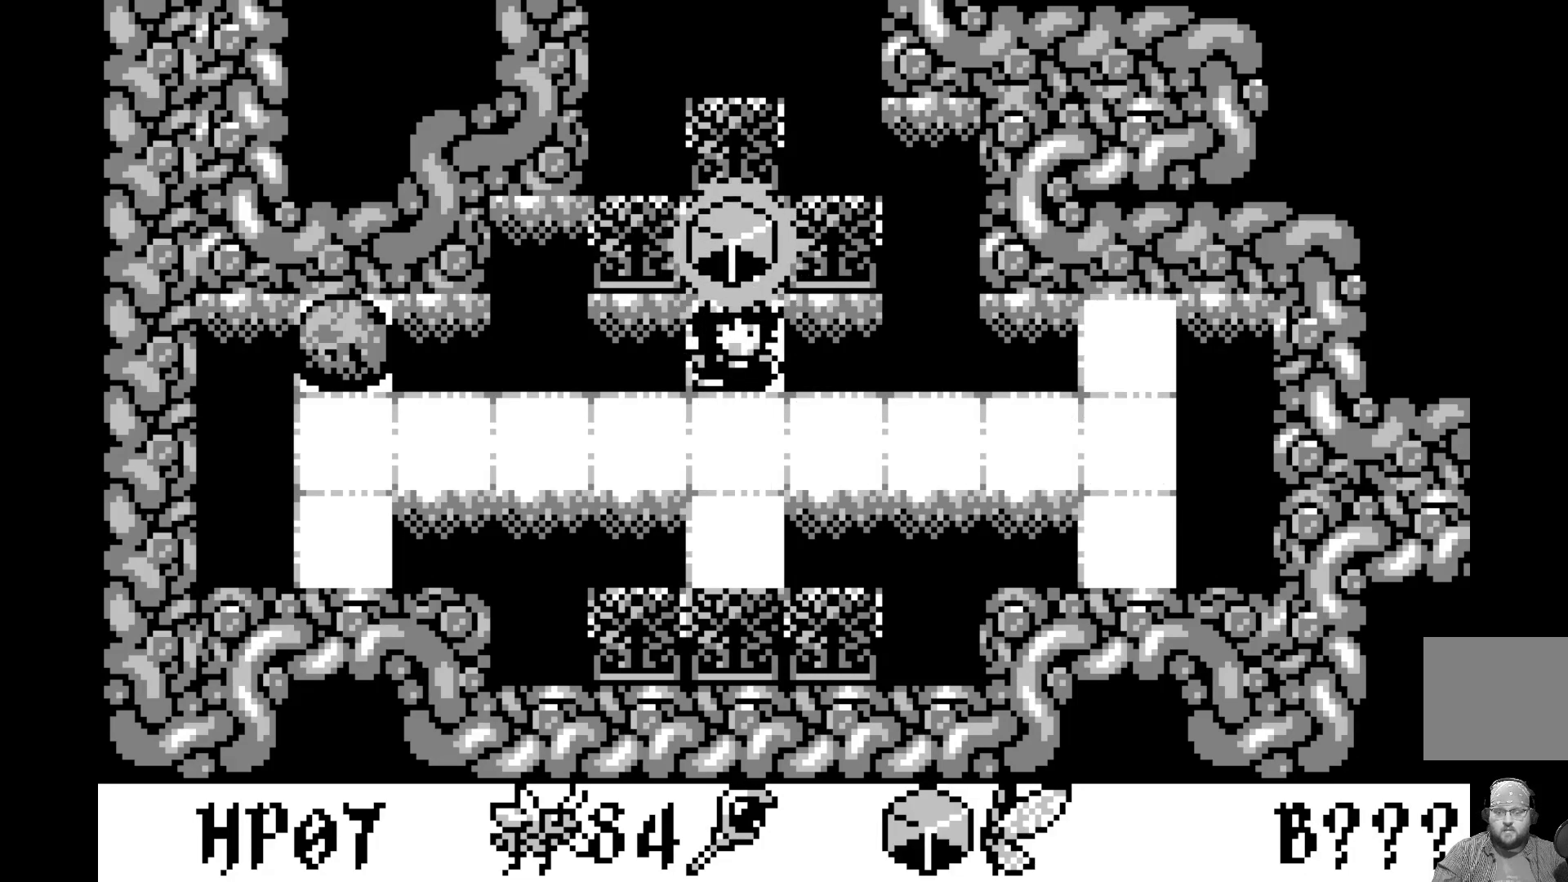
{"buttons": [], "left_stick": "center", "events": []}
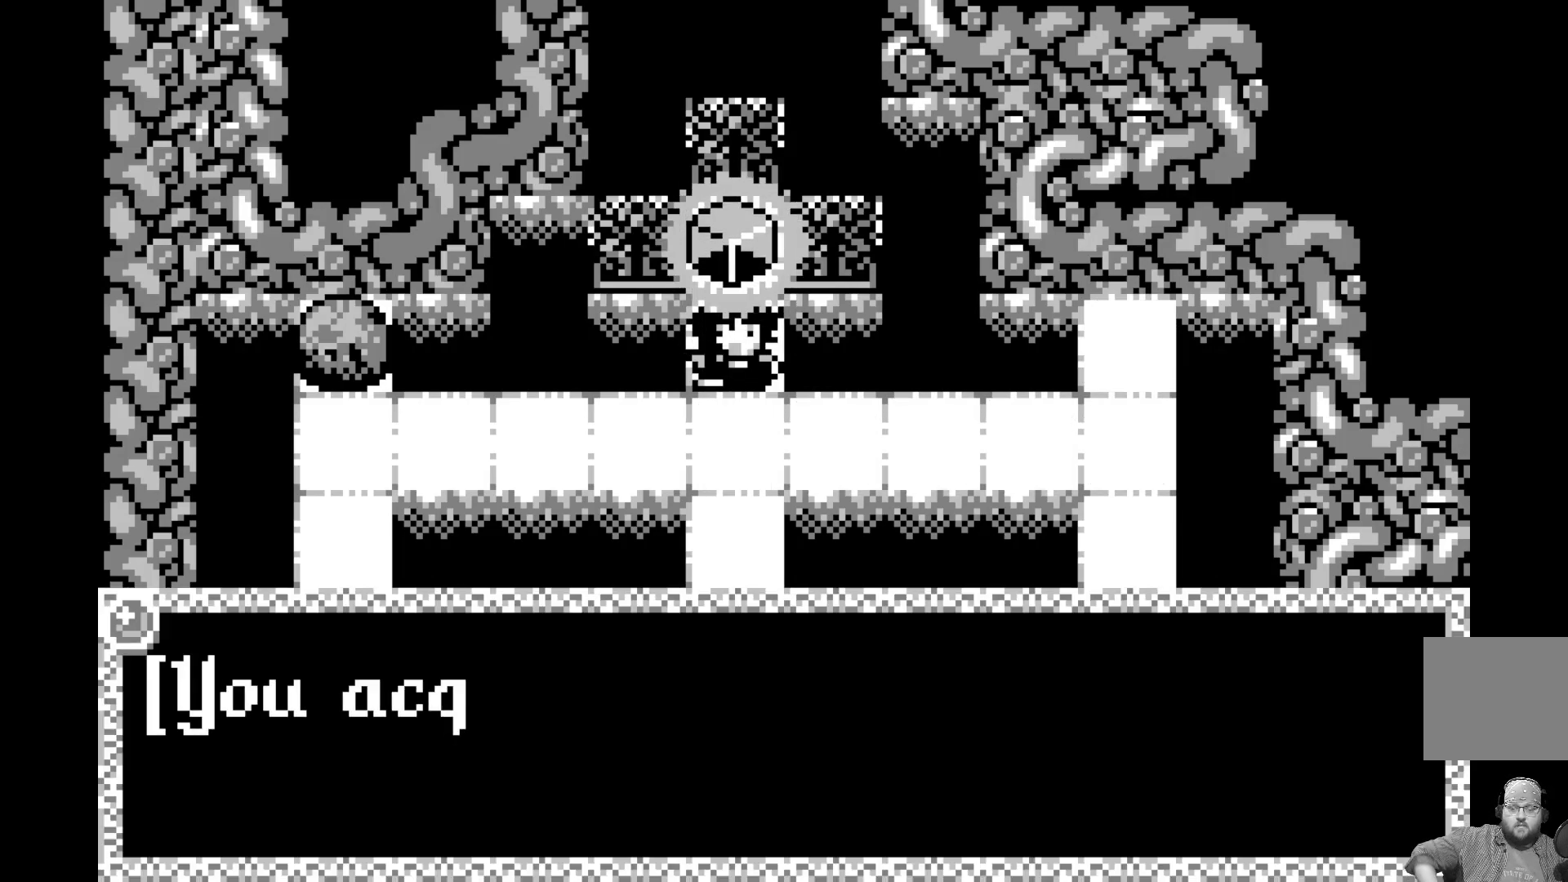
{"buttons": [], "left_stick": "center", "events": []}
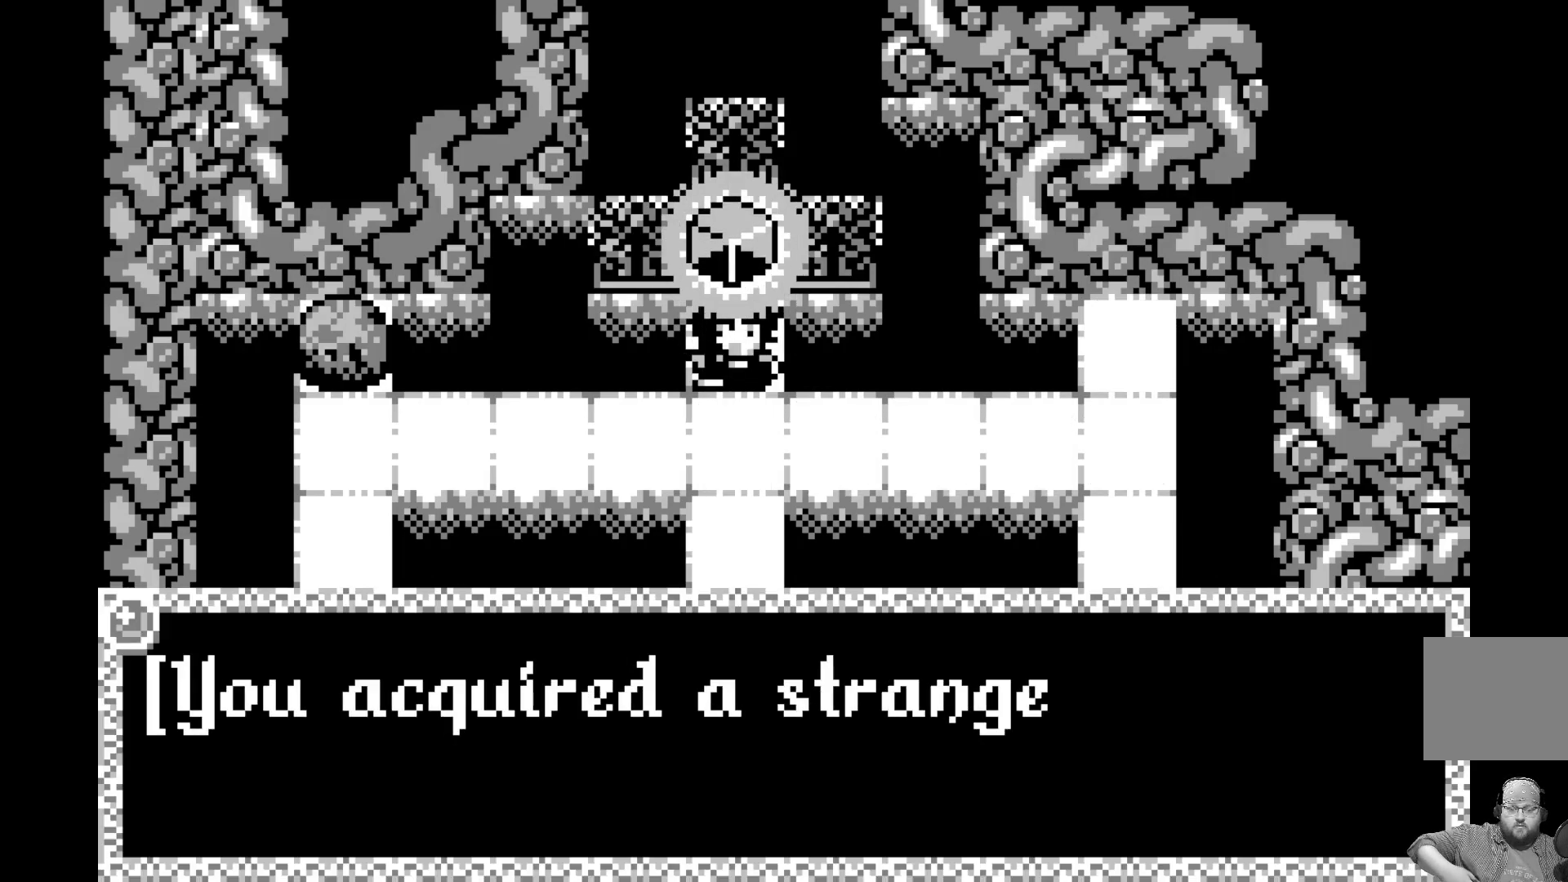
{"buttons": [], "left_stick": "center", "events": []}
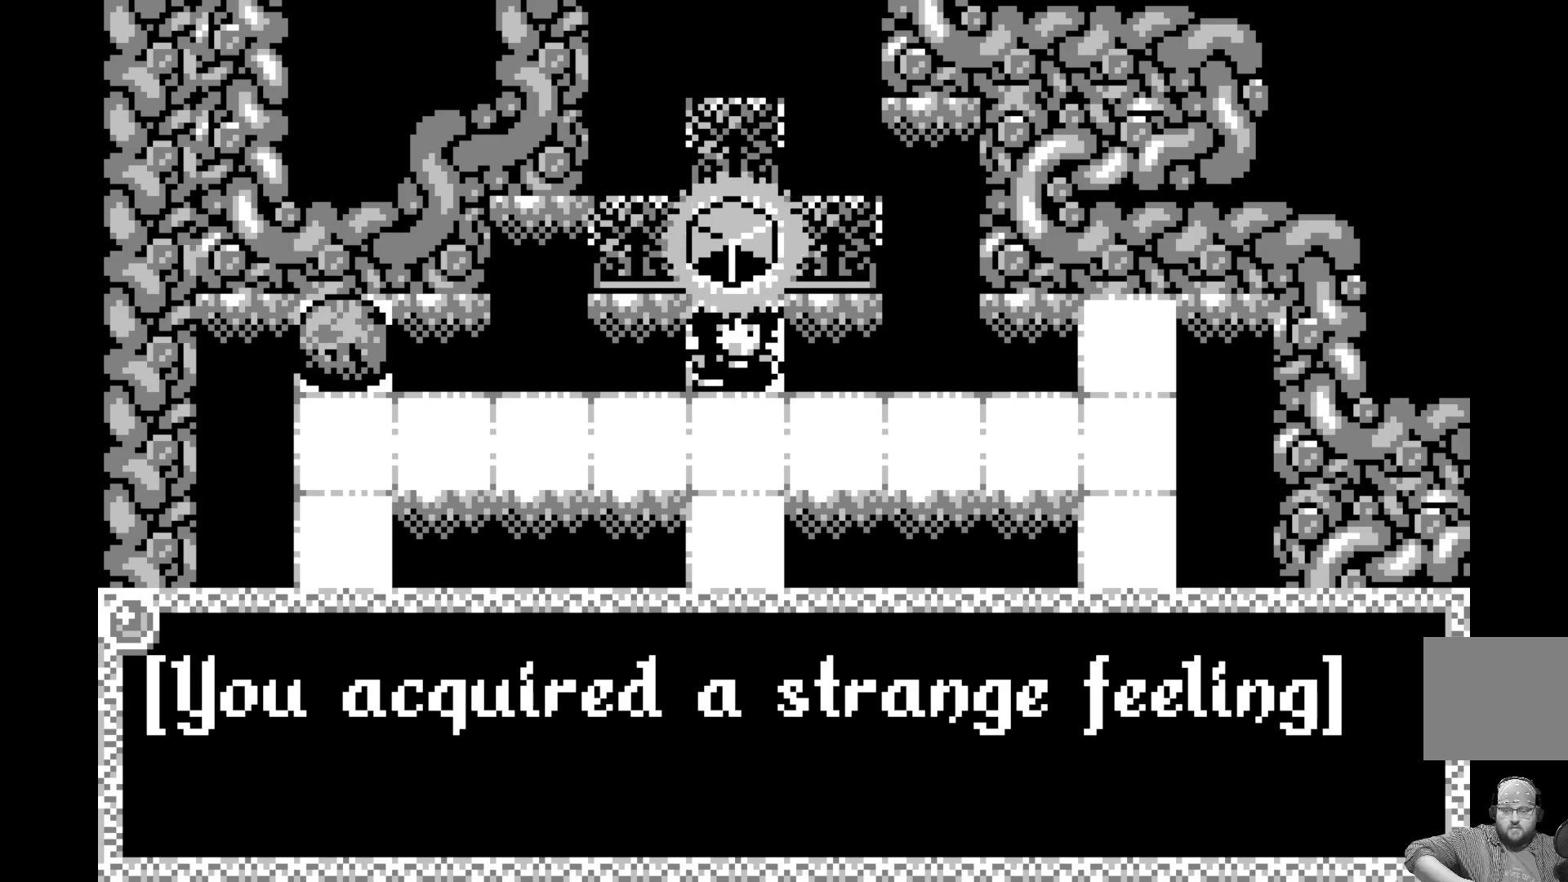
{"buttons": [], "left_stick": "center", "events": []}
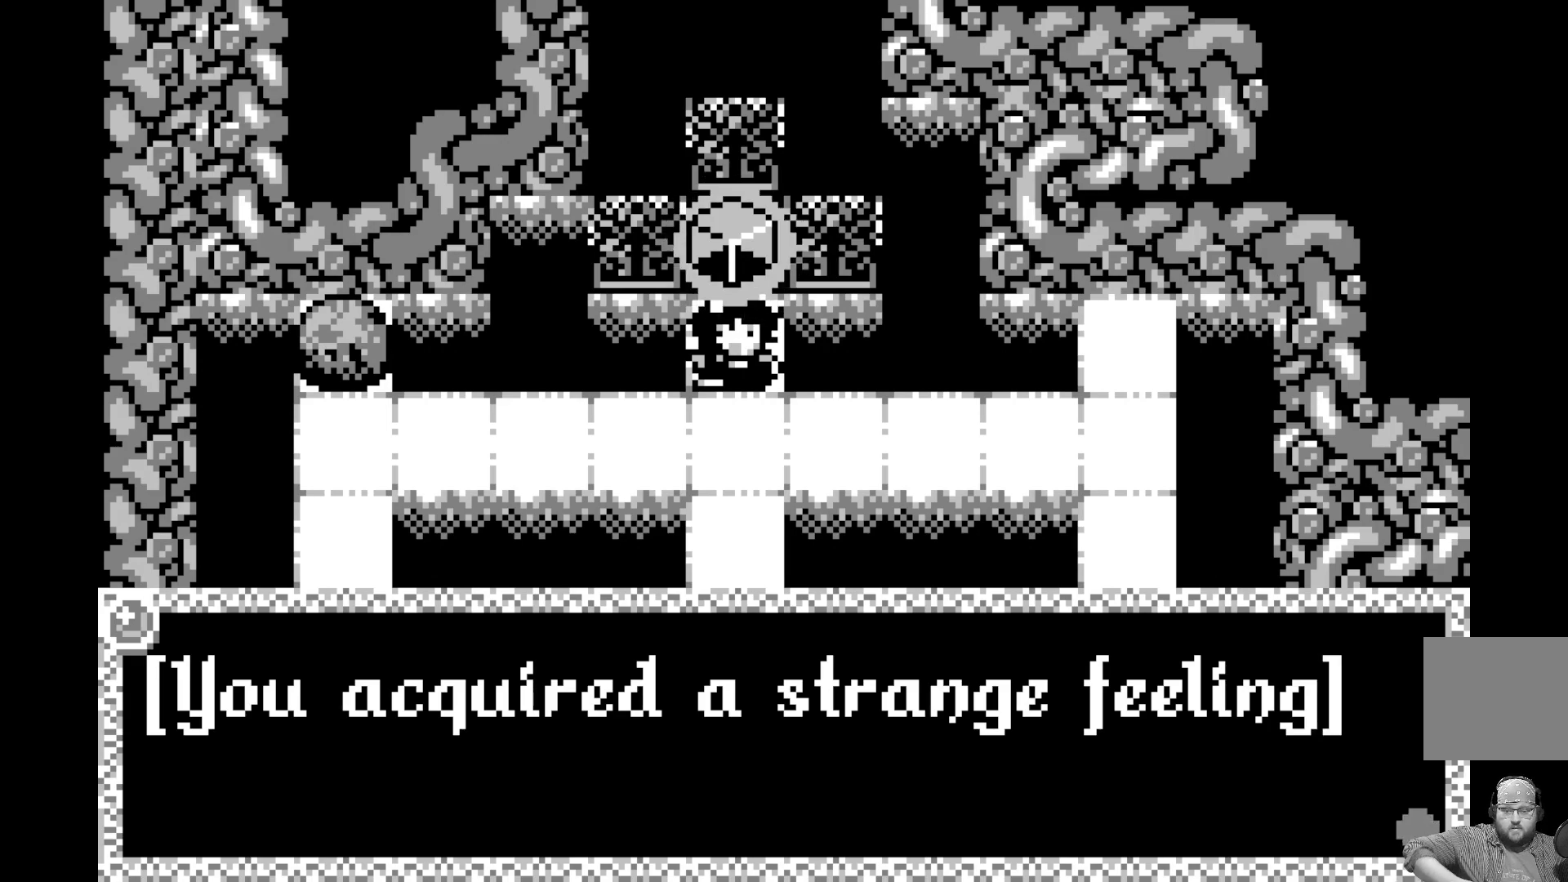
{"buttons": [], "left_stick": "center", "events": []}
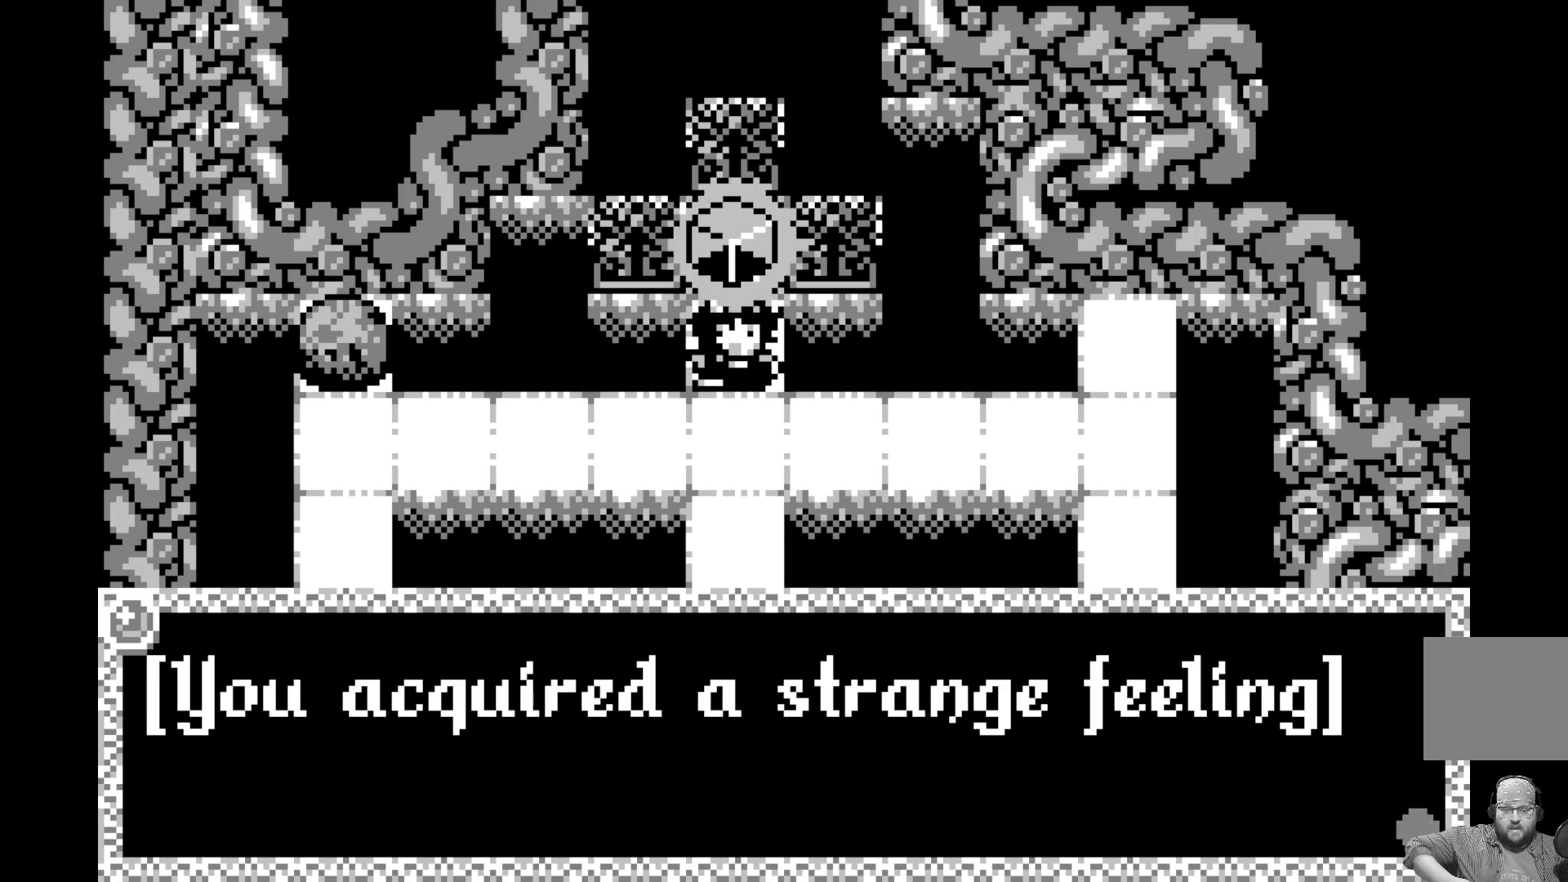
{"buttons": [], "left_stick": "center", "events": []}
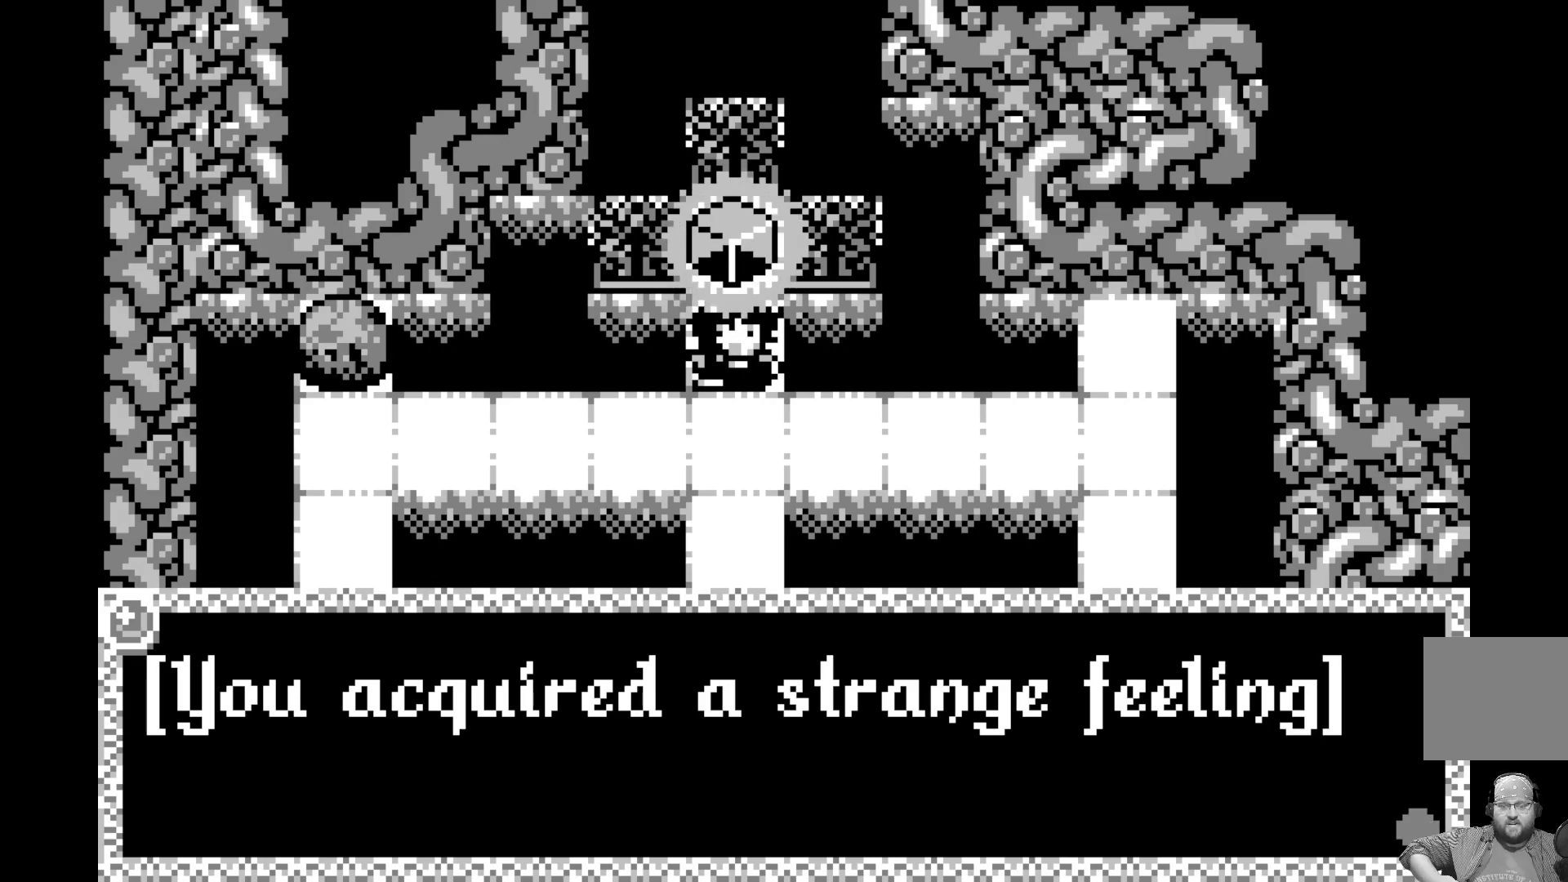
{"buttons": [], "left_stick": "center", "events": []}
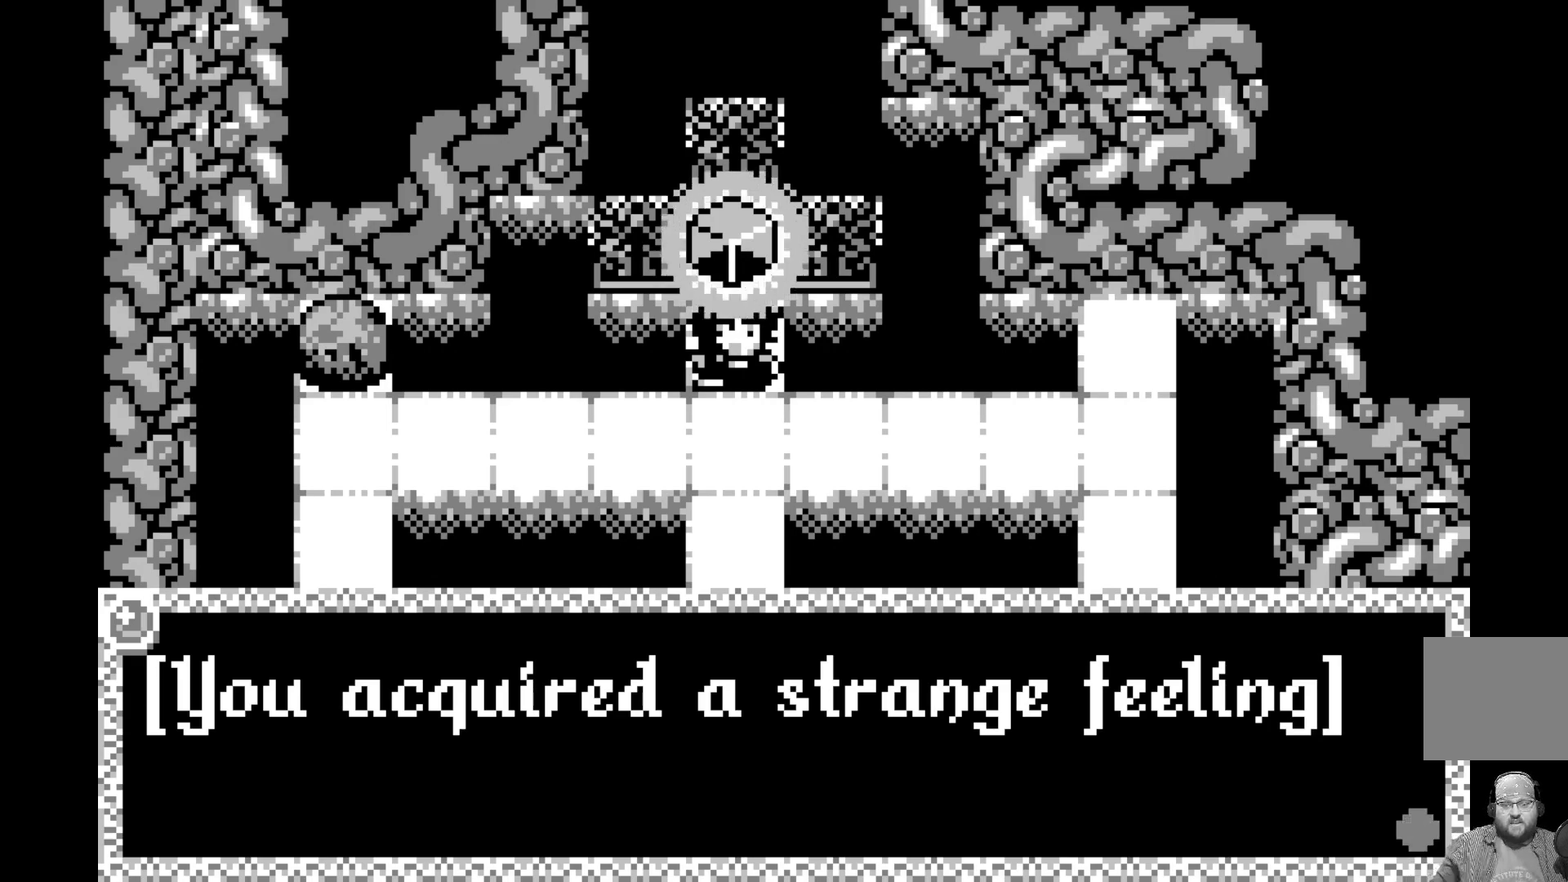
{"buttons": [], "left_stick": "center", "events": [[367, "A", "down"], [467, "A", "up"]]}
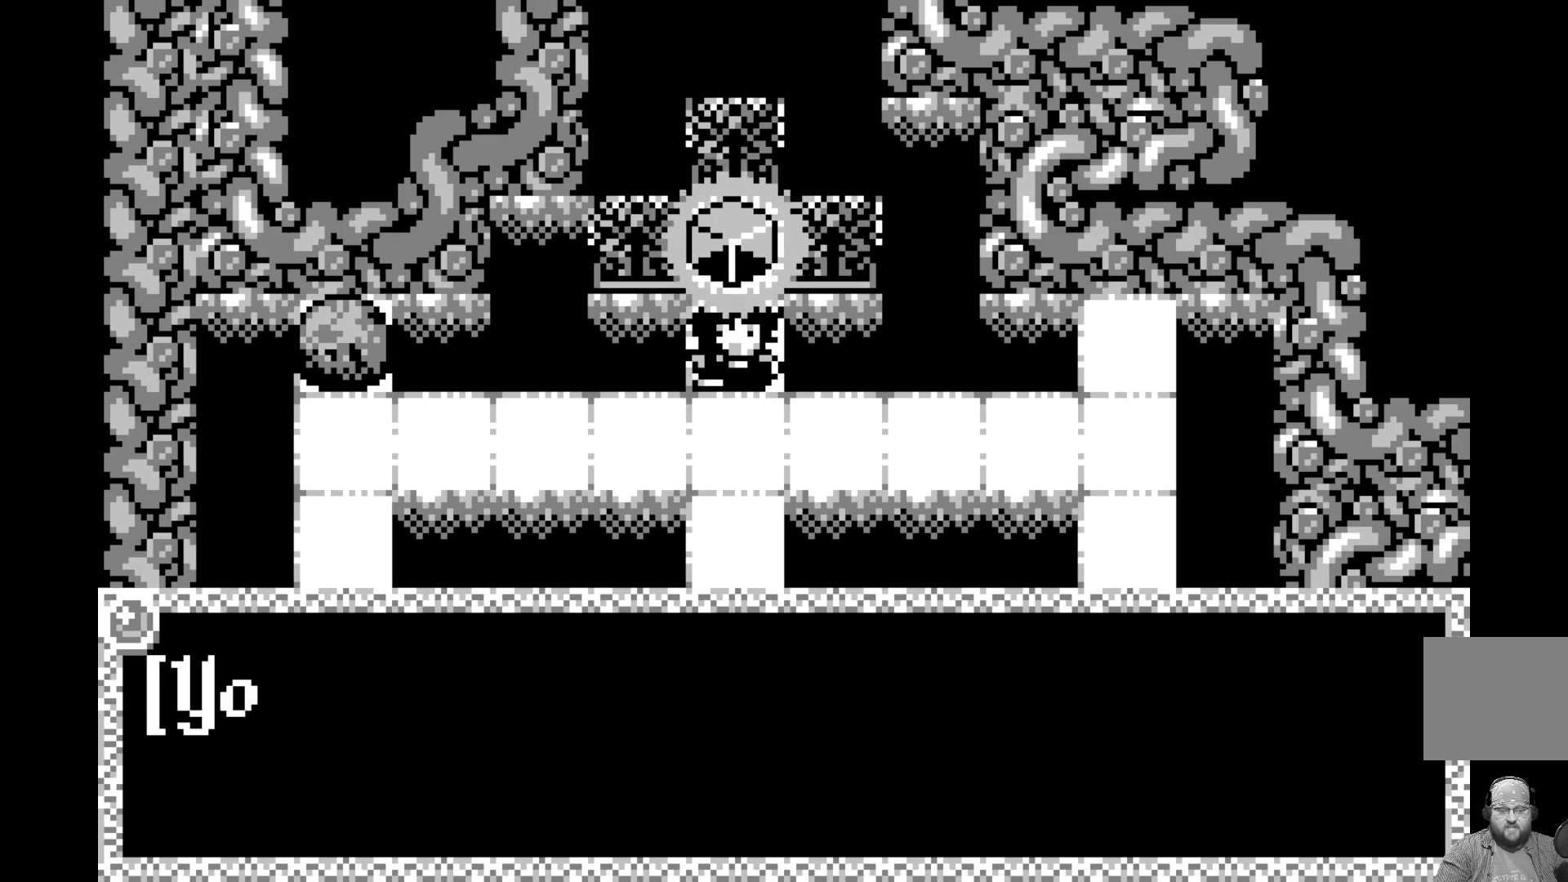
{"buttons": [], "left_stick": "center", "events": []}
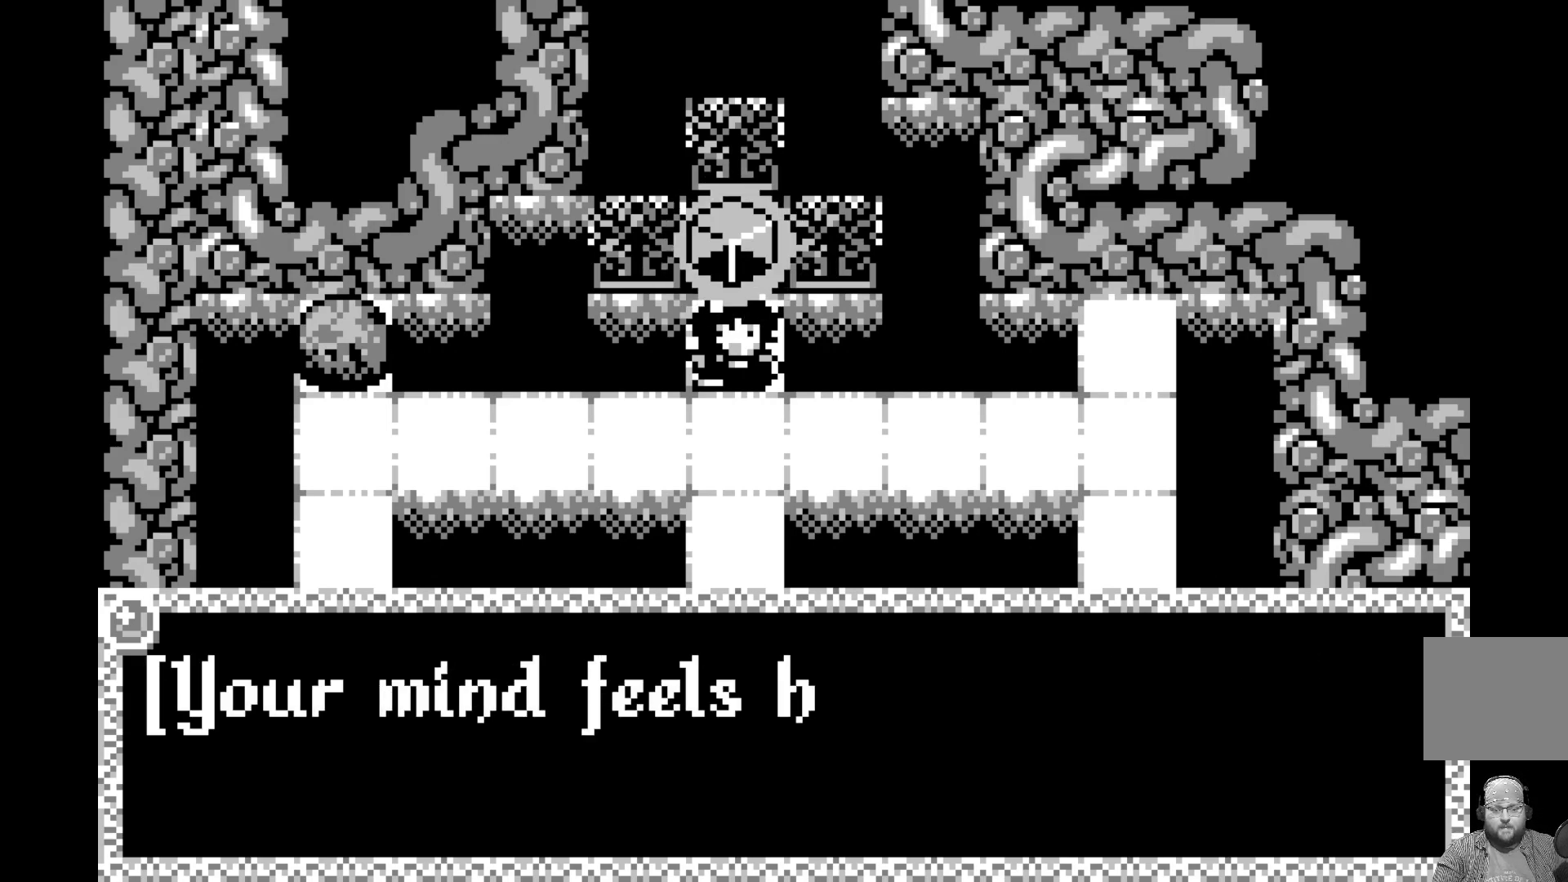
{"buttons": [], "left_stick": "center", "events": []}
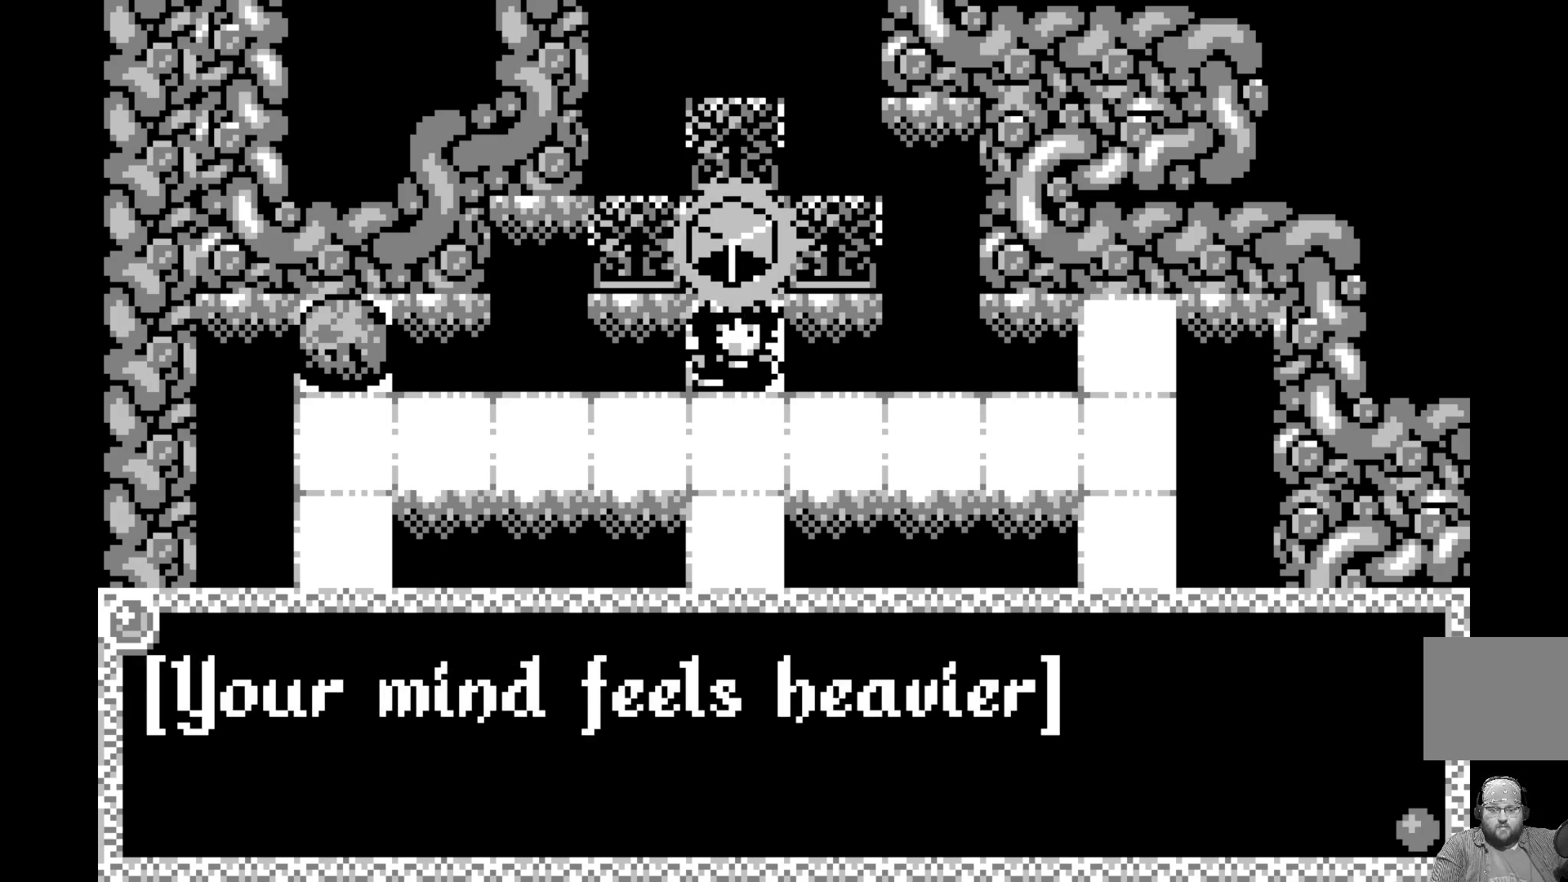
{"buttons": ["A"], "left_stick": "center", "events": [[500, "A", "down"]]}
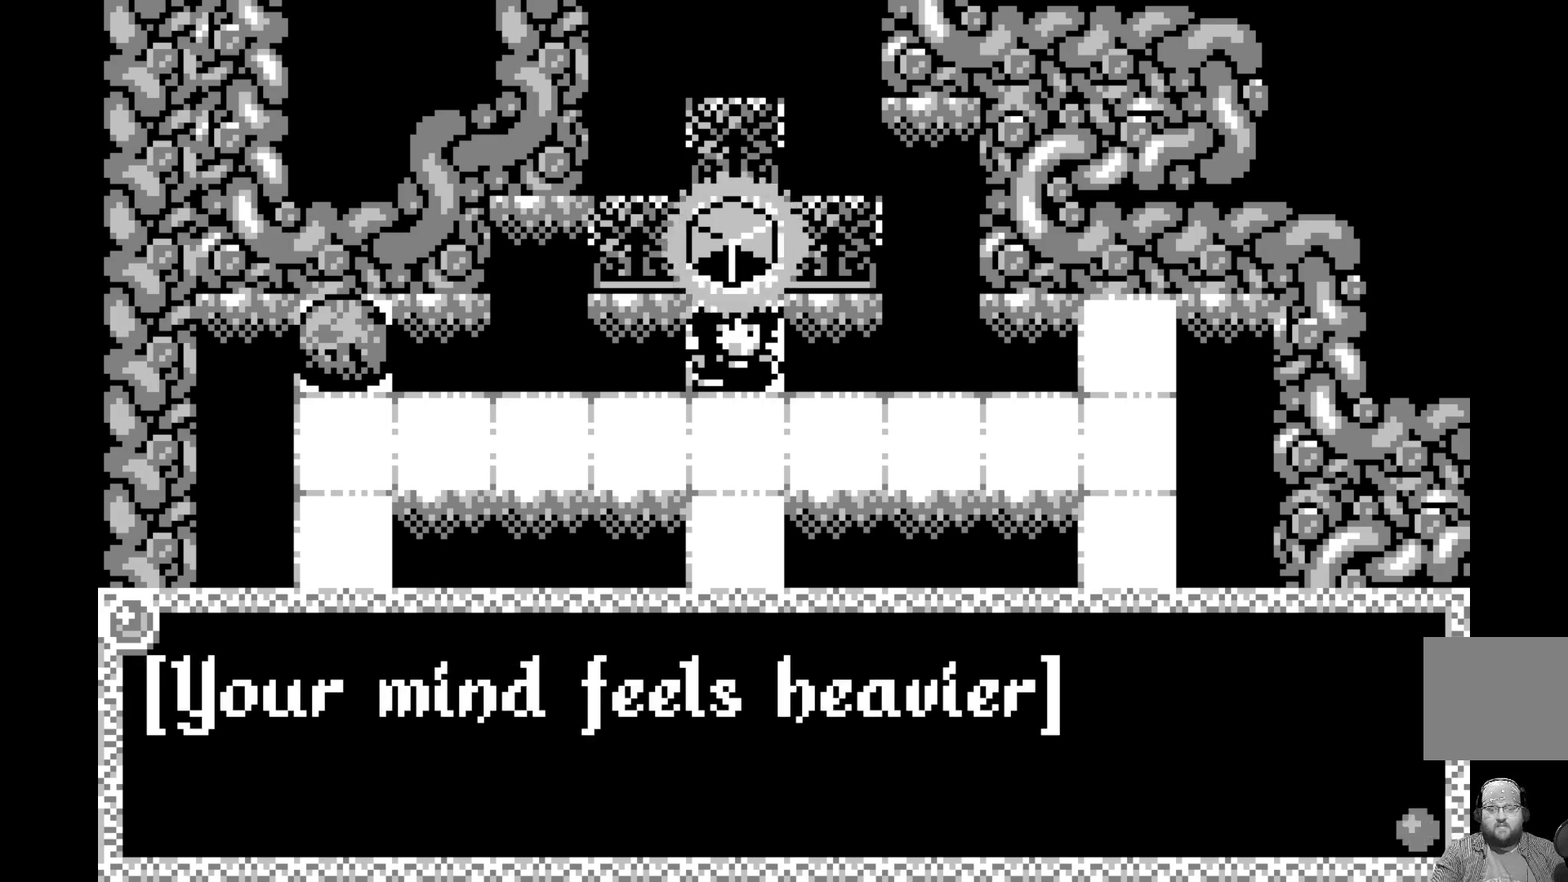
{"buttons": [], "left_stick": "center", "events": [[100, "A", "up"]]}
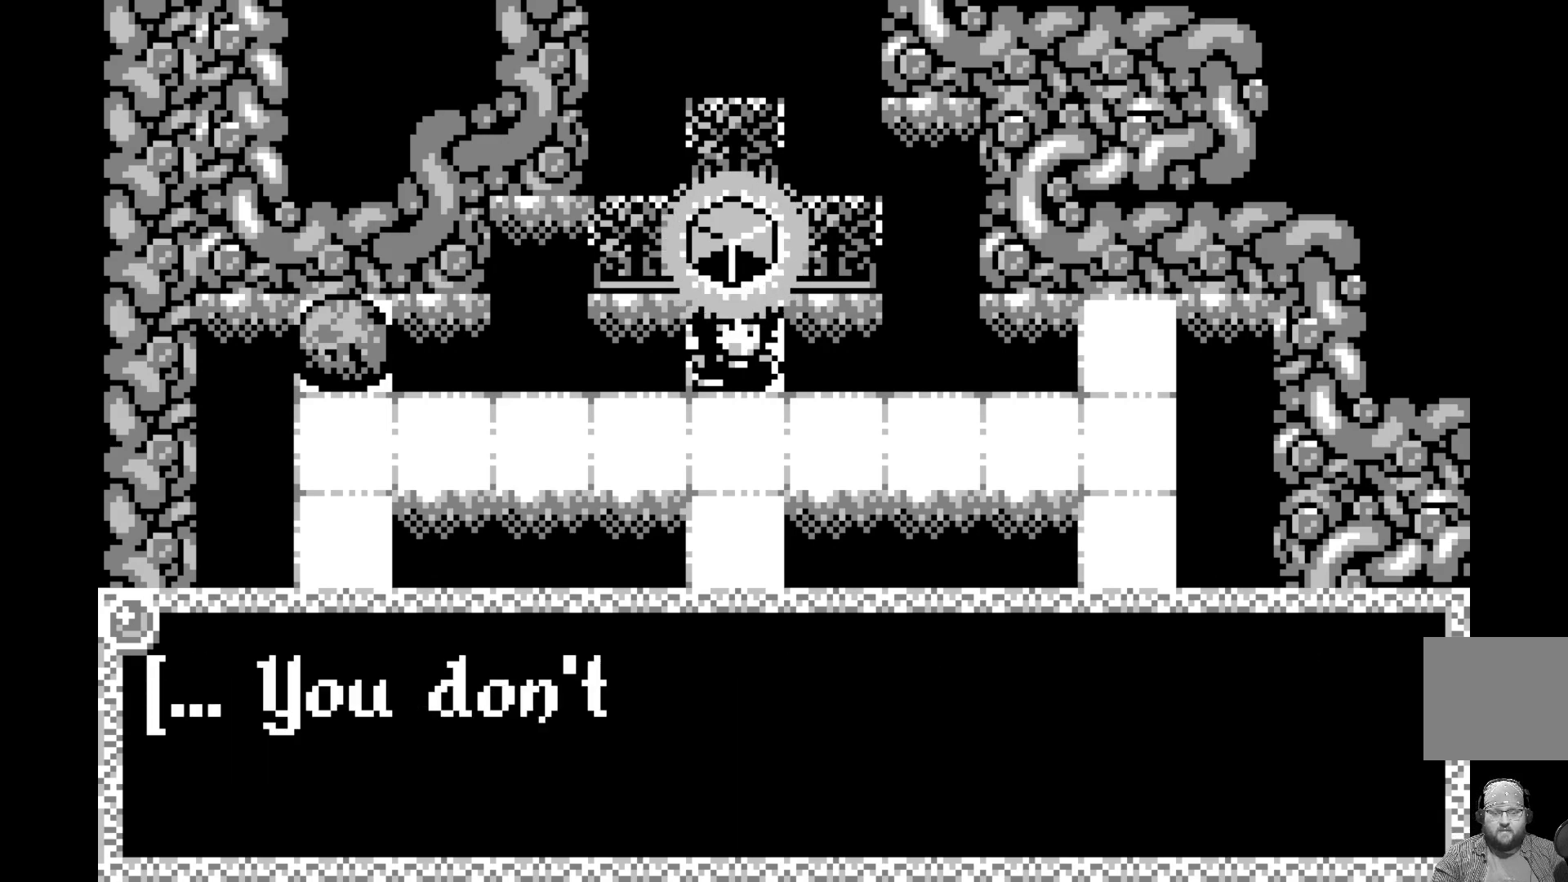
{"buttons": [], "left_stick": "center", "events": []}